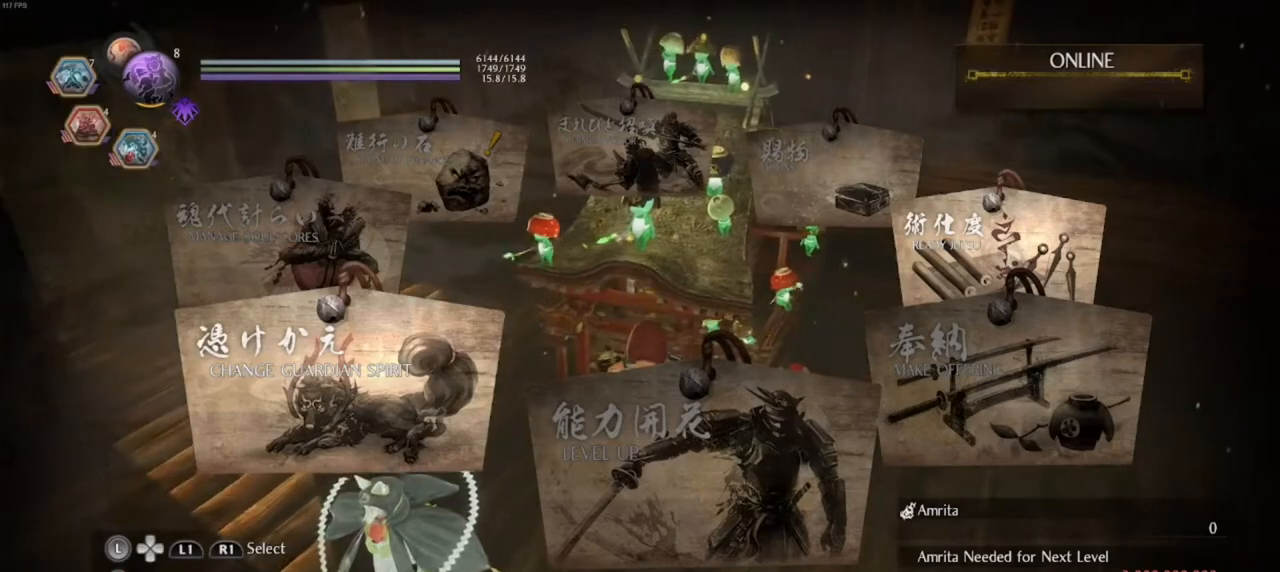
Gameplay with a controller (PlayStation layout); each line is a JSON object with the inputs held at the frame after it. "events" lists button and stick changes between this image and that frame as [ms after this image, input, new state], when the widget could be followed in between.
{"buttons": [], "left_stick": "center", "right_stick": "right", "events": [[267, "right_stick", "center"], [450, "right_stick", "right"]]}
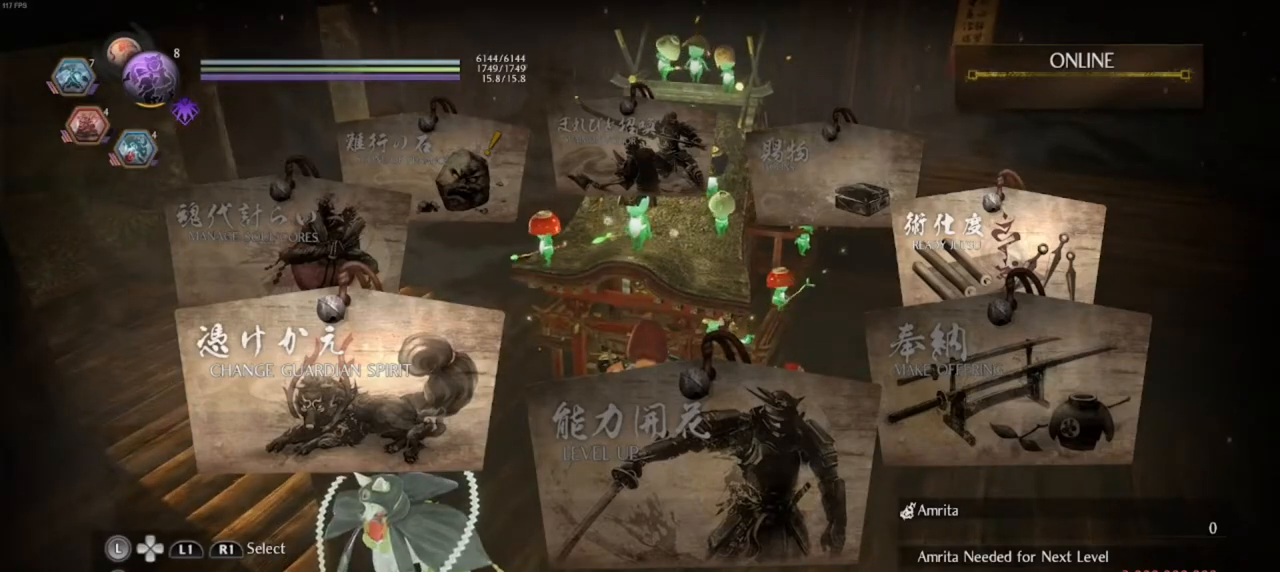
{"buttons": [], "left_stick": "center", "right_stick": "center", "events": [[417, "right_stick", "center"]]}
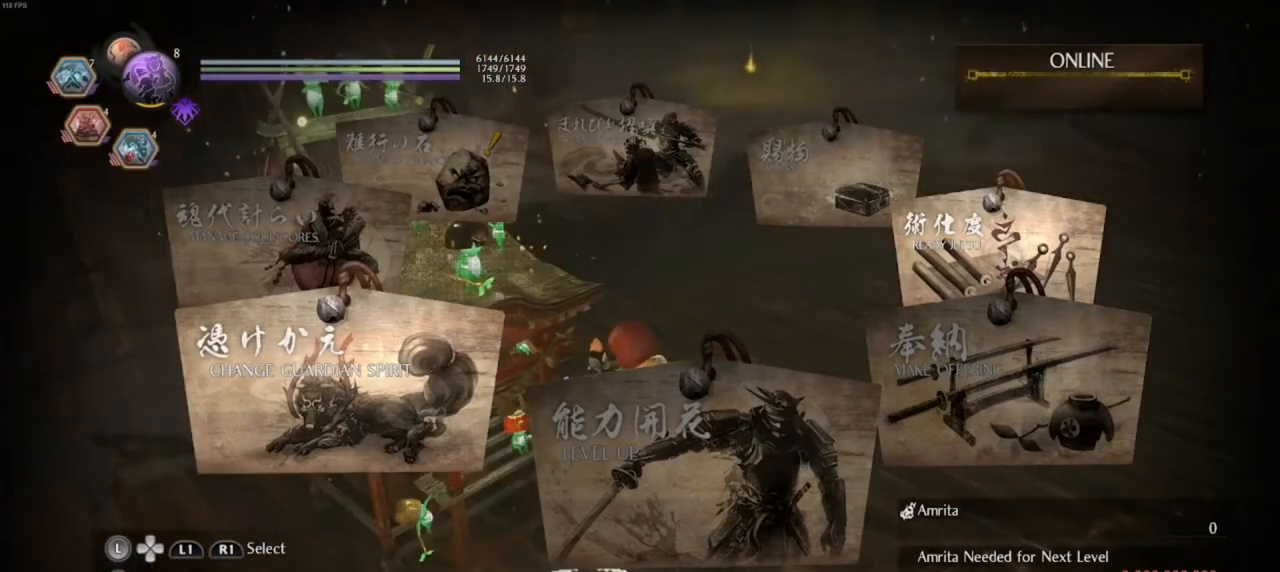
{"buttons": [], "left_stick": "center", "right_stick": "left", "events": [[217, "right_stick", "left"]]}
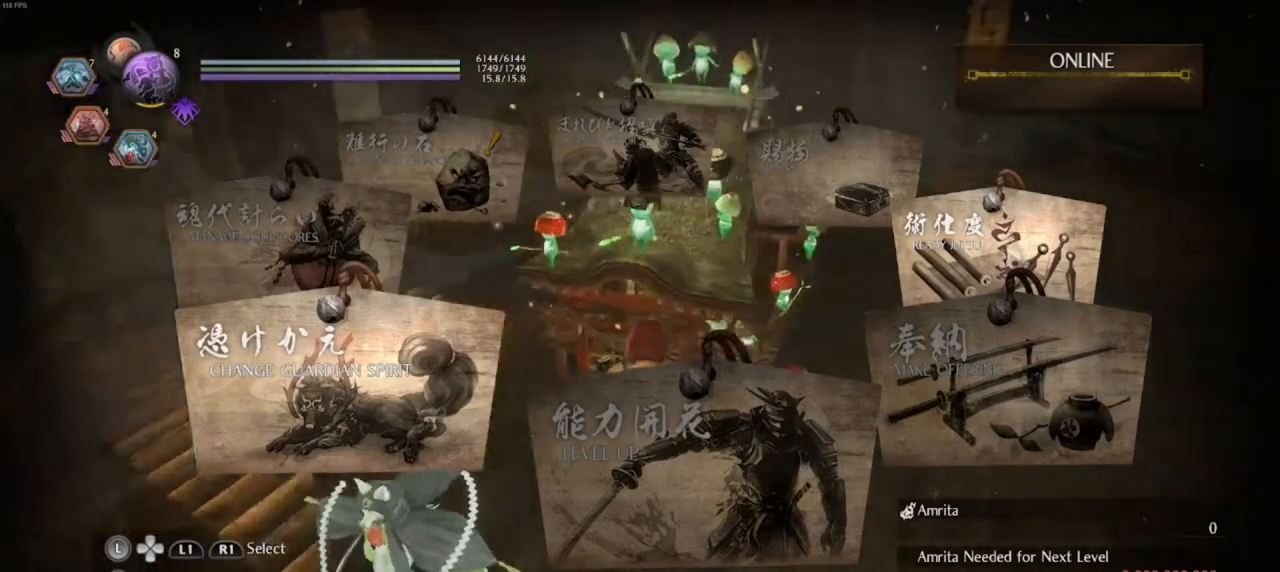
{"buttons": [], "left_stick": "center", "right_stick": "down-right", "events": [[250, "right_stick", "center"], [383, "right_stick", "down-right"]]}
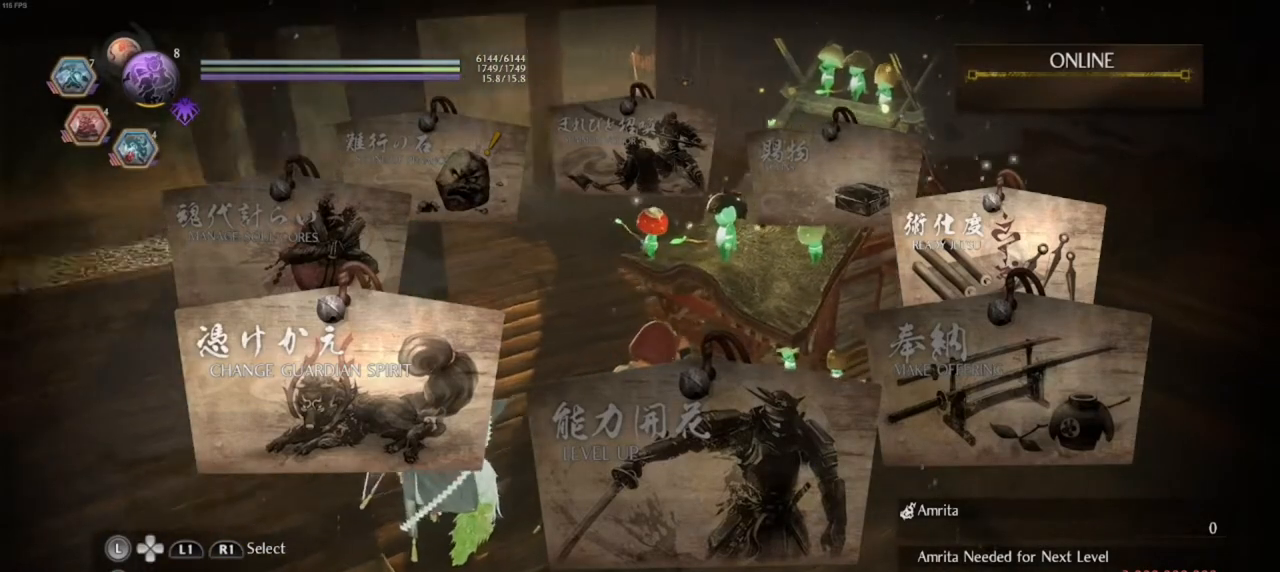
{"buttons": [], "left_stick": "center", "right_stick": "center", "events": [[183, "right_stick", "right"], [350, "right_stick", "center"]]}
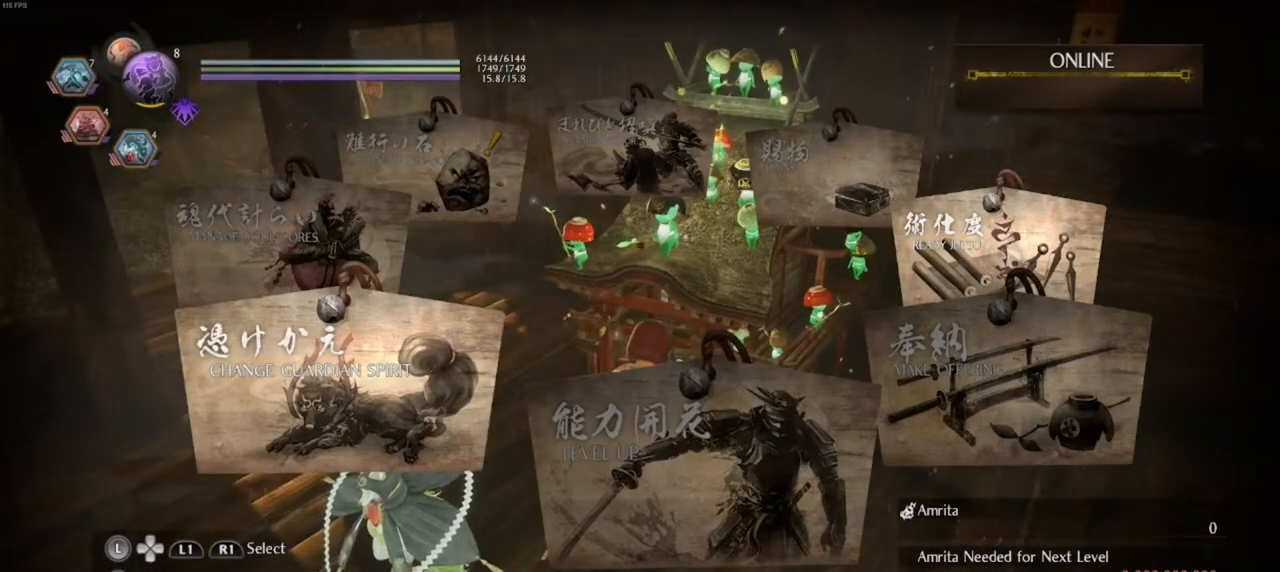
{"buttons": [], "left_stick": "center", "right_stick": "center", "events": []}
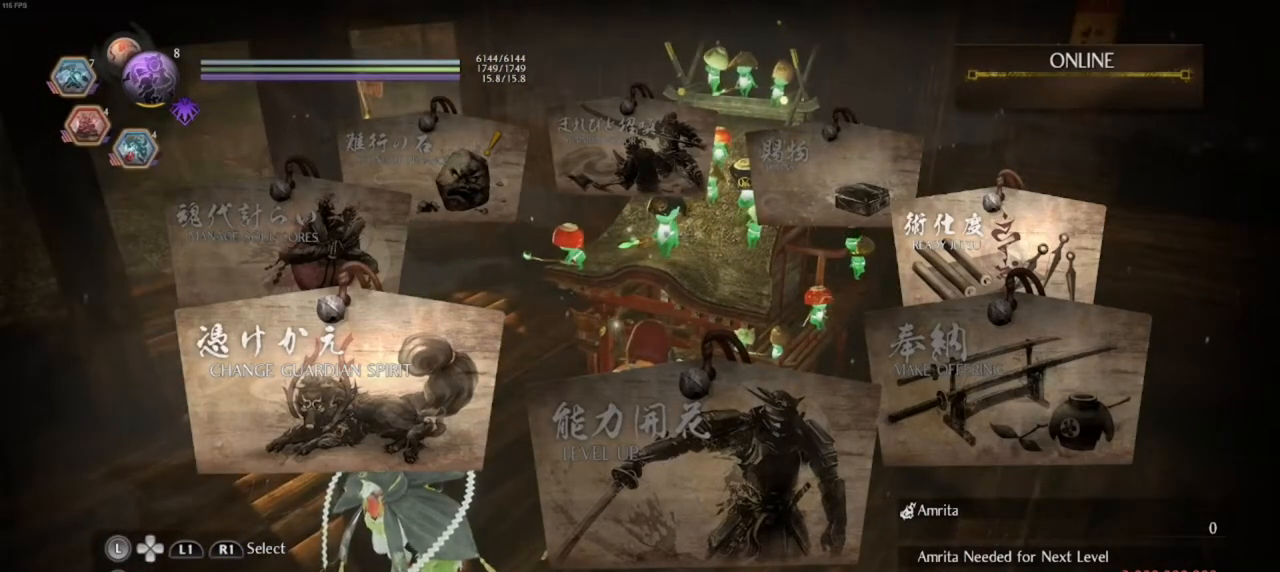
{"buttons": [], "left_stick": "center", "right_stick": "center", "events": []}
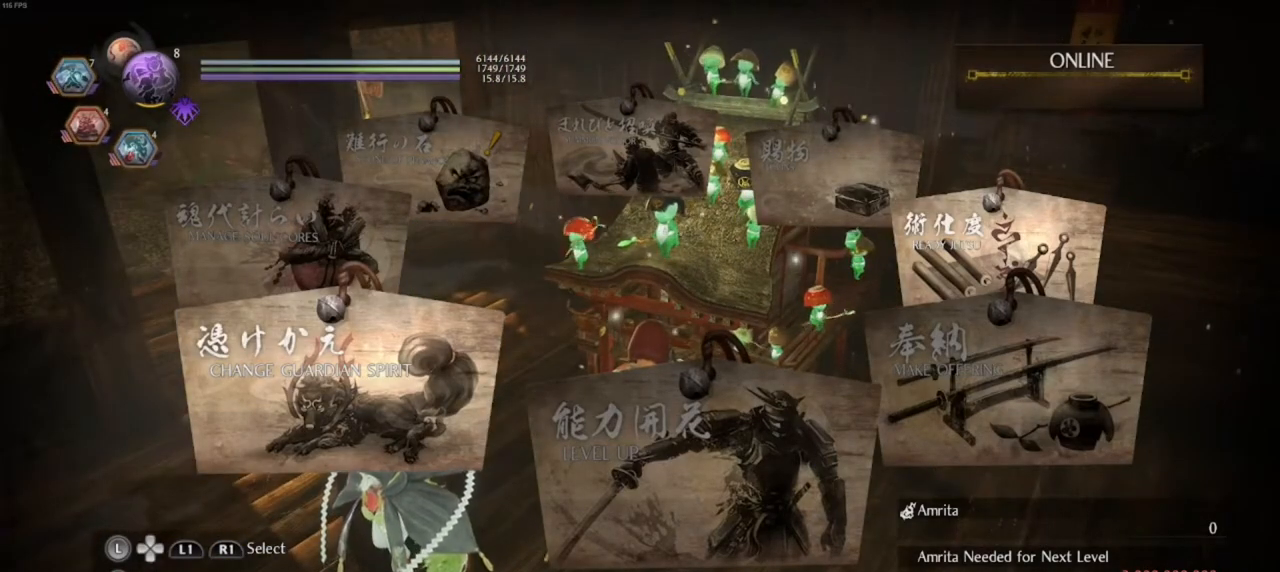
{"buttons": [], "left_stick": "center", "right_stick": "center", "events": []}
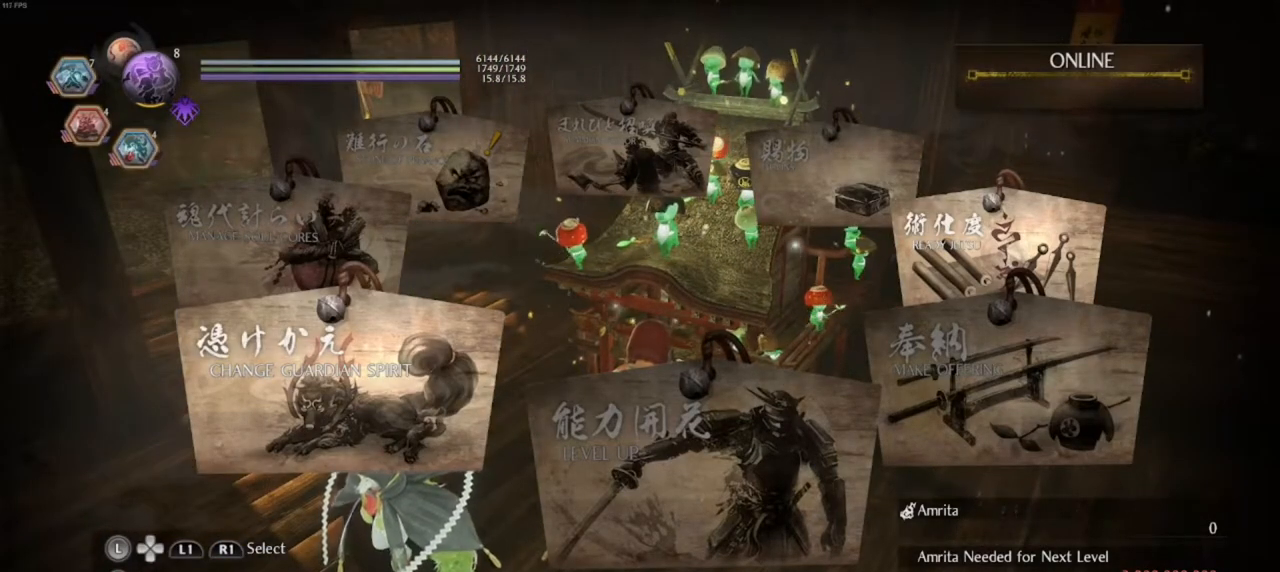
{"buttons": [], "left_stick": "center", "right_stick": "up-right", "events": [[367, "right_stick", "up-right"]]}
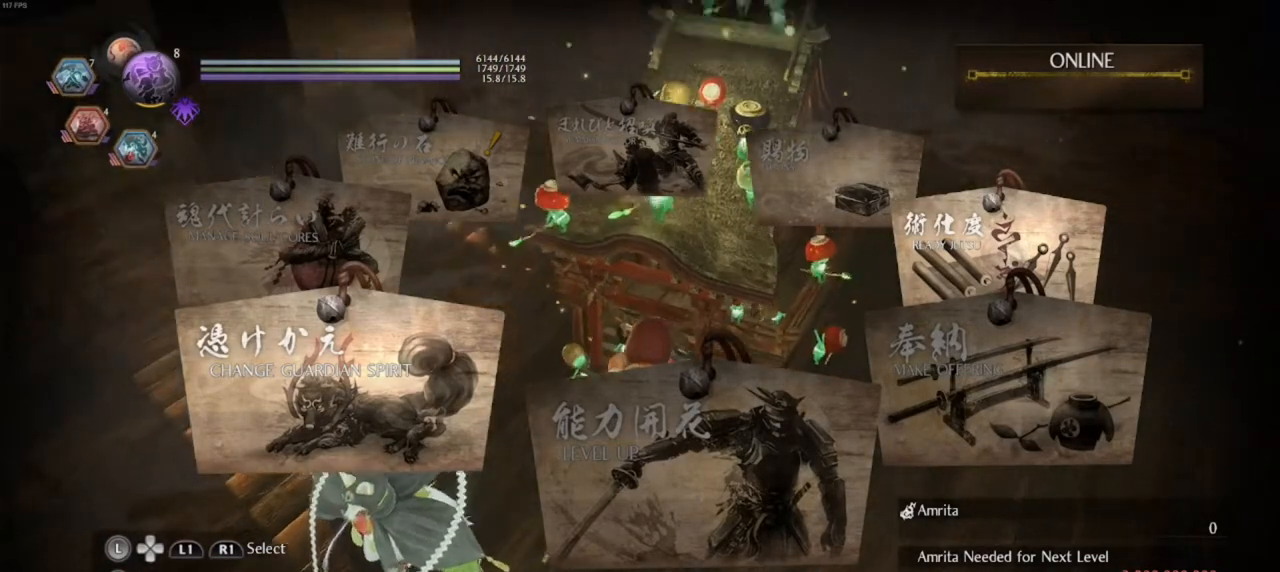
{"buttons": ["CIRCLE"], "left_stick": "center", "right_stick": "center", "events": [[17, "right_stick", "center"], [417, "CIRCLE", "down"]]}
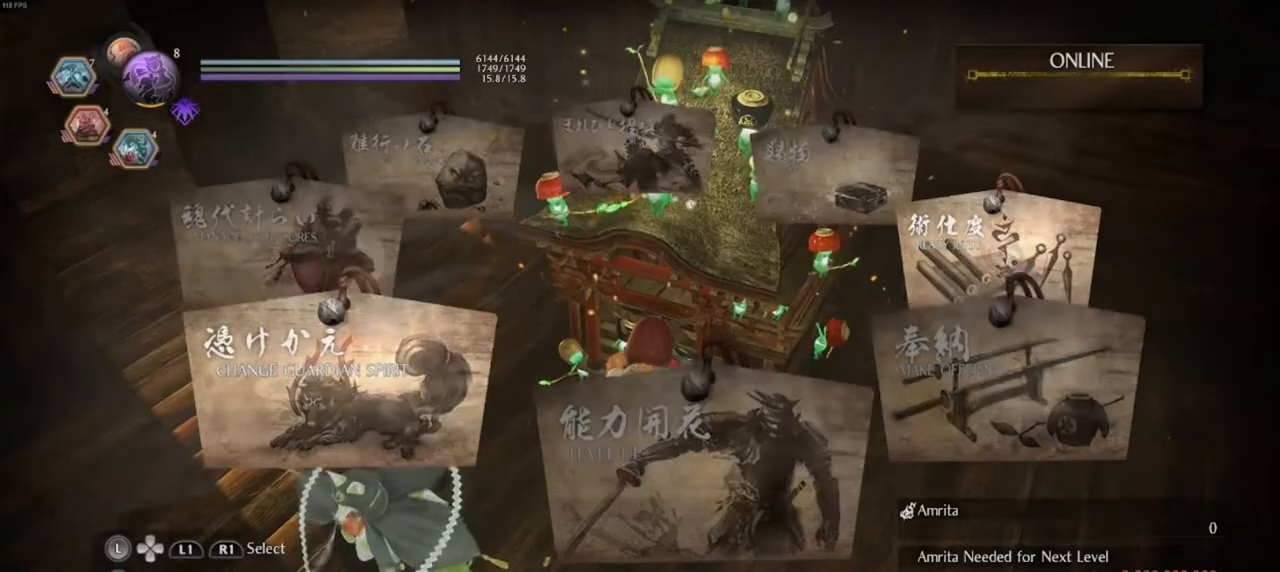
{"buttons": [], "left_stick": "center", "right_stick": "center", "events": [[17, "CIRCLE", "up"], [133, "CIRCLE", "down"], [233, "CIRCLE", "up"], [300, "CIRCLE", "down"], [350, "CIRCLE", "up"]]}
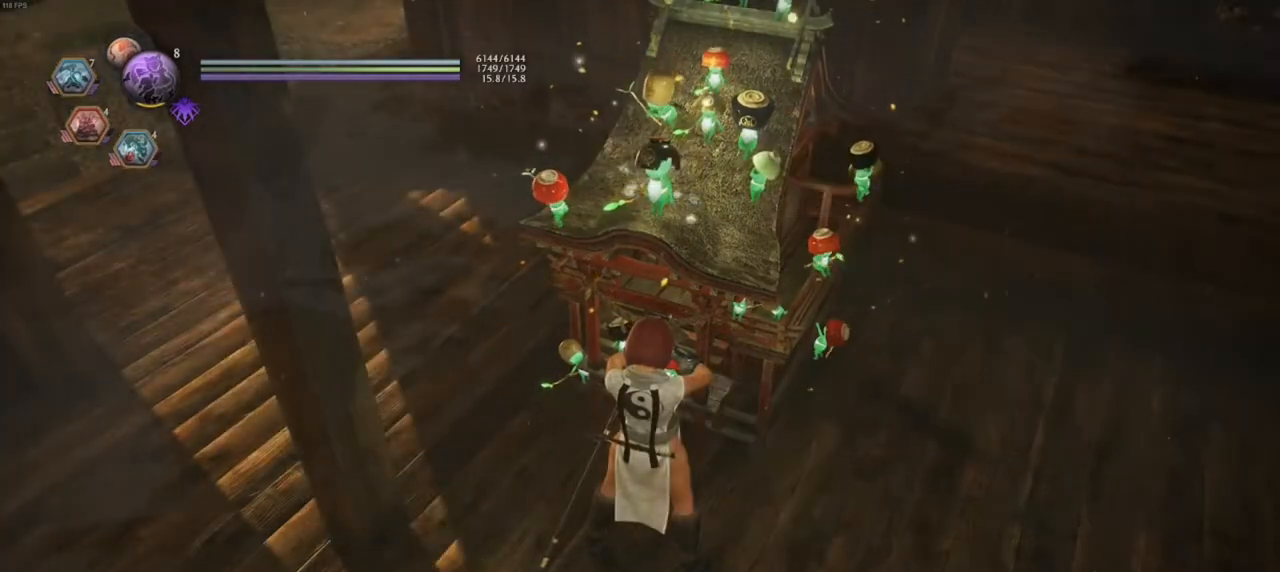
{"buttons": [], "left_stick": "center", "right_stick": "center", "events": []}
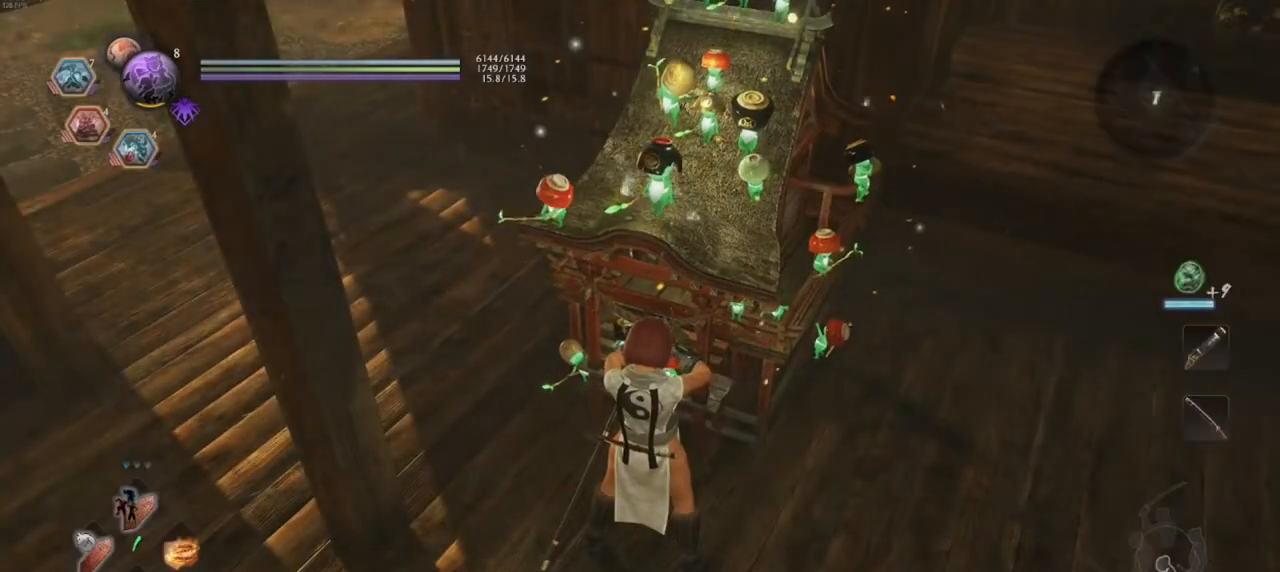
{"buttons": [], "left_stick": "center", "right_stick": "center", "events": []}
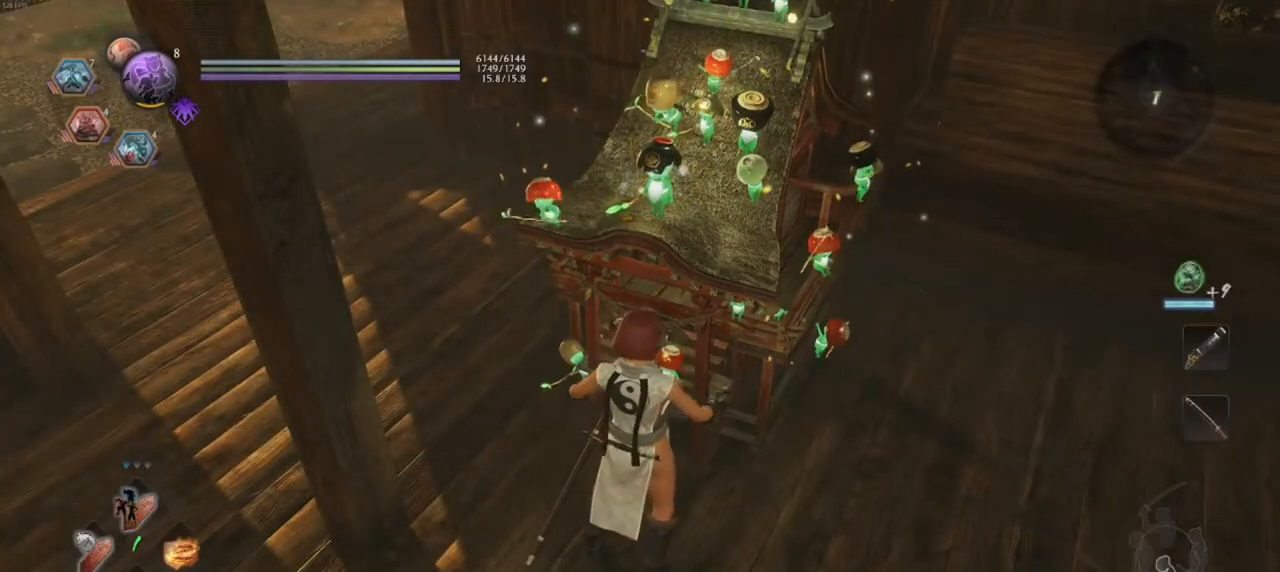
{"buttons": ["CIRCLE"], "left_stick": "down-left", "right_stick": "center", "events": [[367, "CIRCLE", "down"], [500, "left_stick", "down-left"]]}
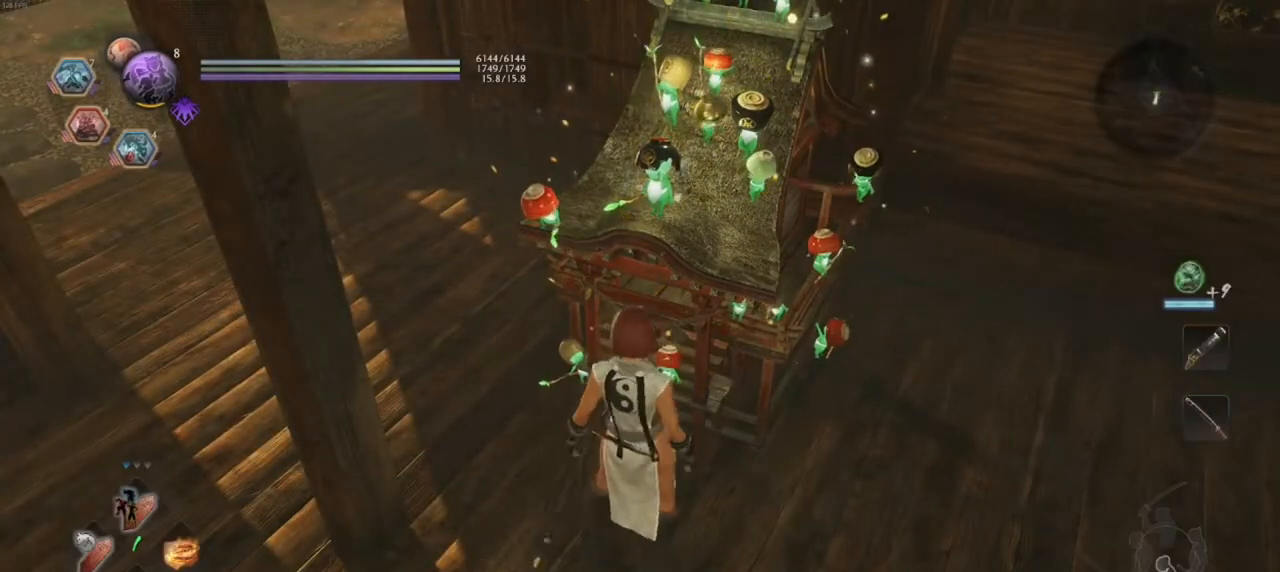
{"buttons": [], "left_stick": "center", "right_stick": "left", "events": [[17, "CIRCLE", "up"], [183, "left_stick", "up"], [250, "left_stick", "center"], [283, "right_stick", "left"]]}
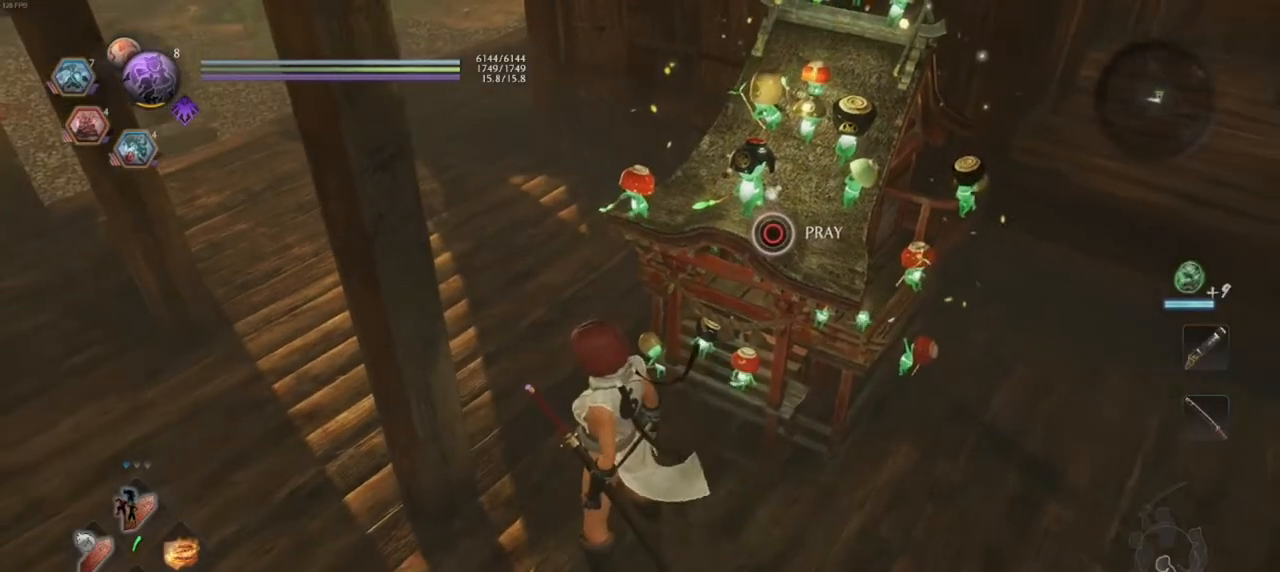
{"buttons": [], "left_stick": "center", "right_stick": "center", "events": [[33, "right_stick", "center"], [133, "SELECT", "down"], [200, "SELECT", "up"]]}
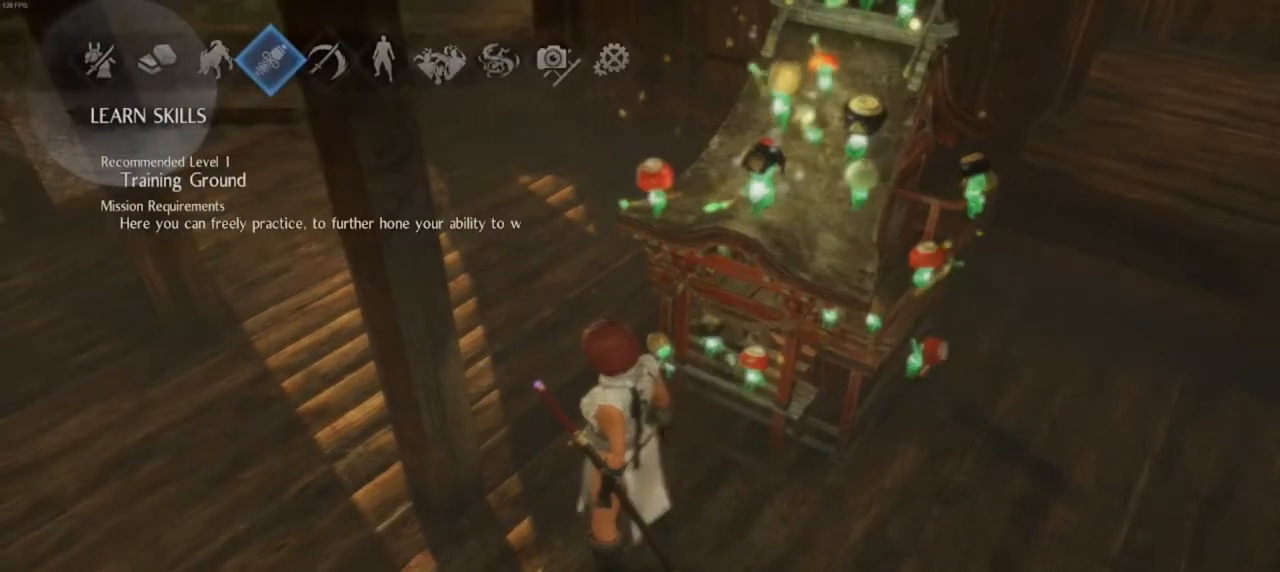
{"buttons": [], "left_stick": "center", "right_stick": "center", "events": [[167, "L1", "down"], [183, "right_stick", "up"], [250, "right_stick", "center"], [267, "L1", "up"], [367, "L1", "down"], [433, "L1", "up"]]}
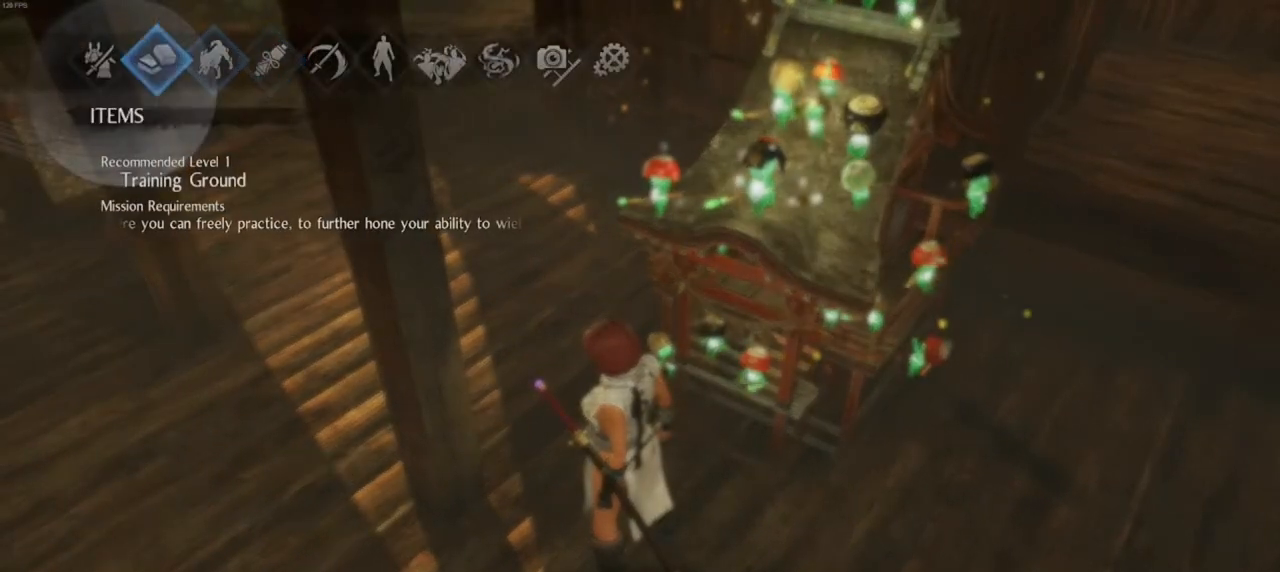
{"buttons": [], "left_stick": "center", "right_stick": "center", "events": [[50, "L1", "down"], [83, "L1", "up"], [233, "CROSS", "down"], [383, "CROSS", "up"]]}
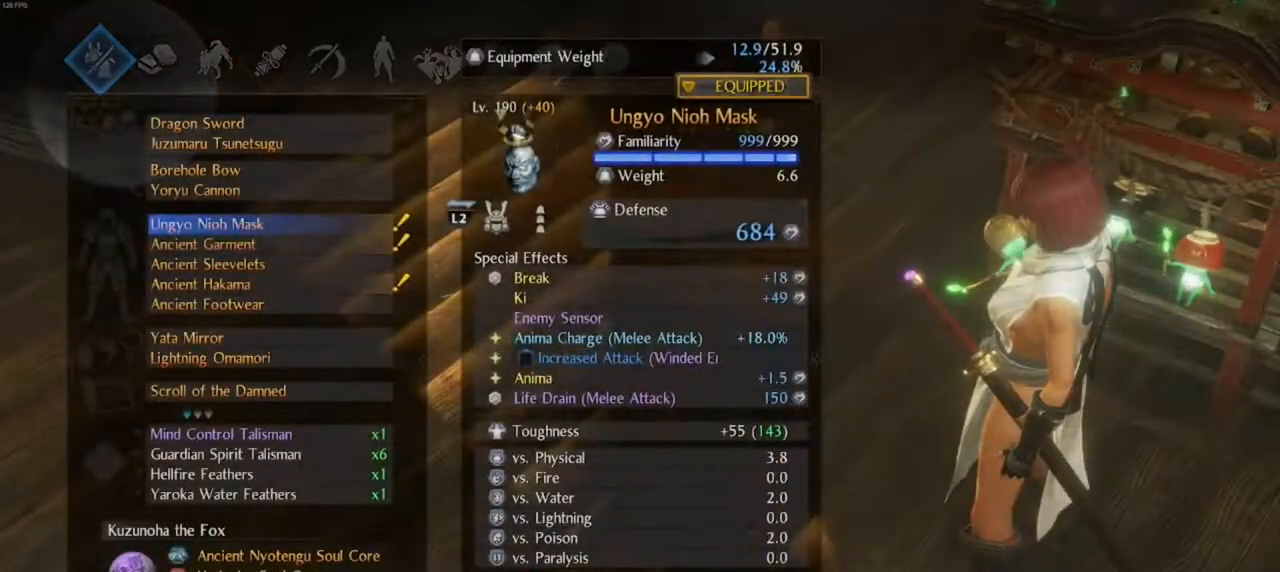
{"buttons": [], "left_stick": "center", "right_stick": "center", "events": [[17, "DPAD_DOWN", "down"], [150, "DPAD_DOWN", "up"]]}
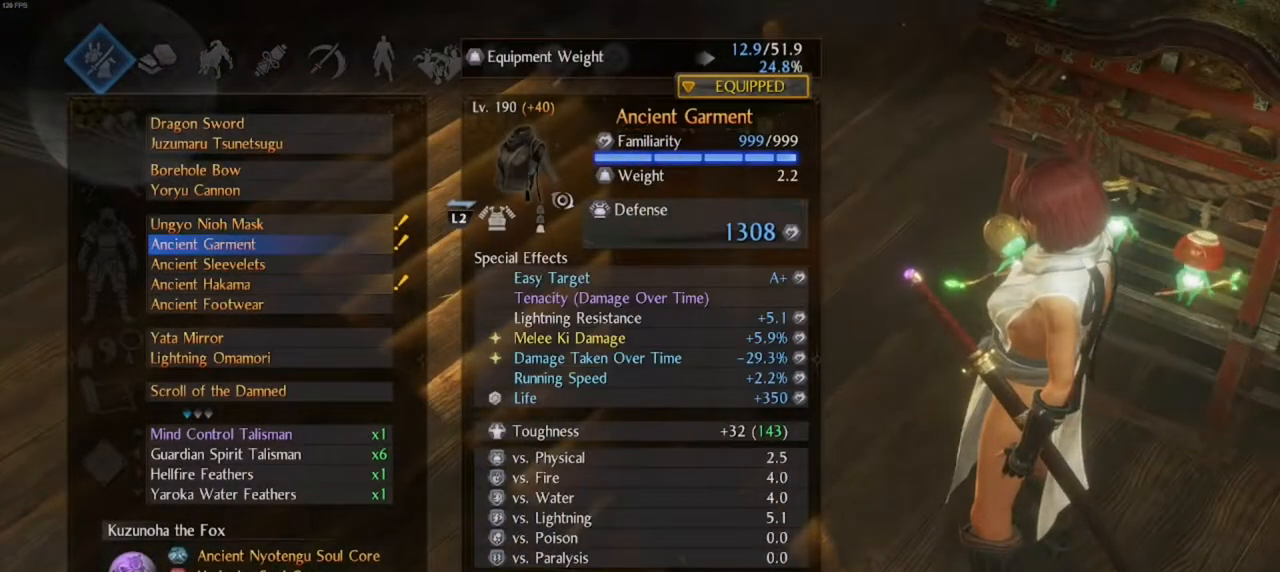
{"buttons": [], "left_stick": "center", "right_stick": "center", "events": []}
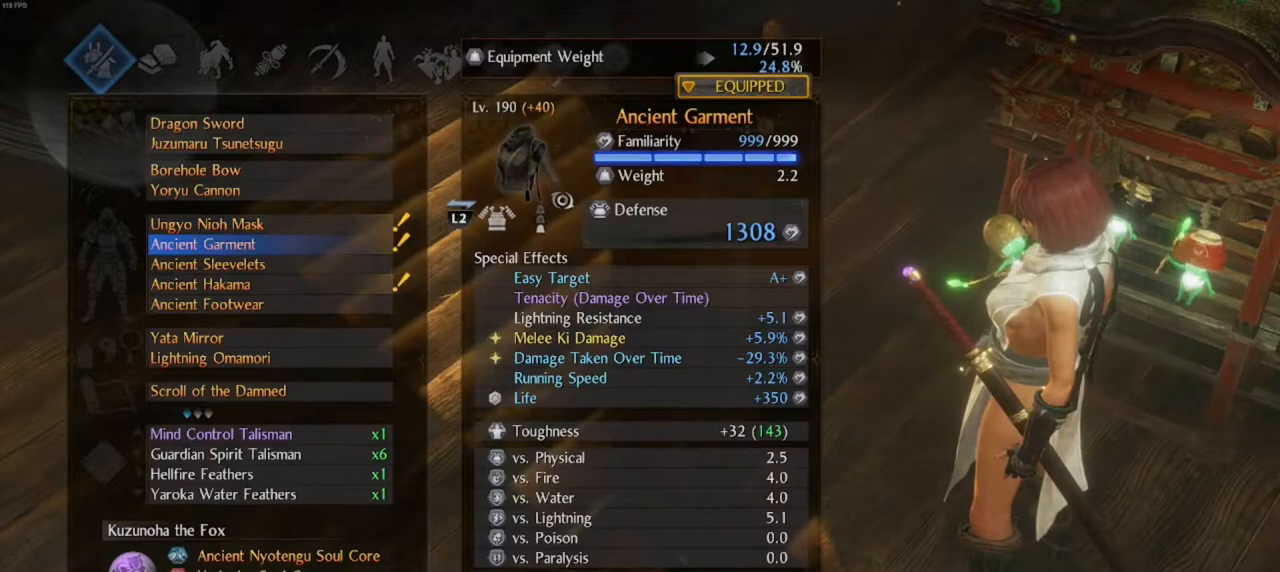
{"buttons": [], "left_stick": "center", "right_stick": "center", "events": []}
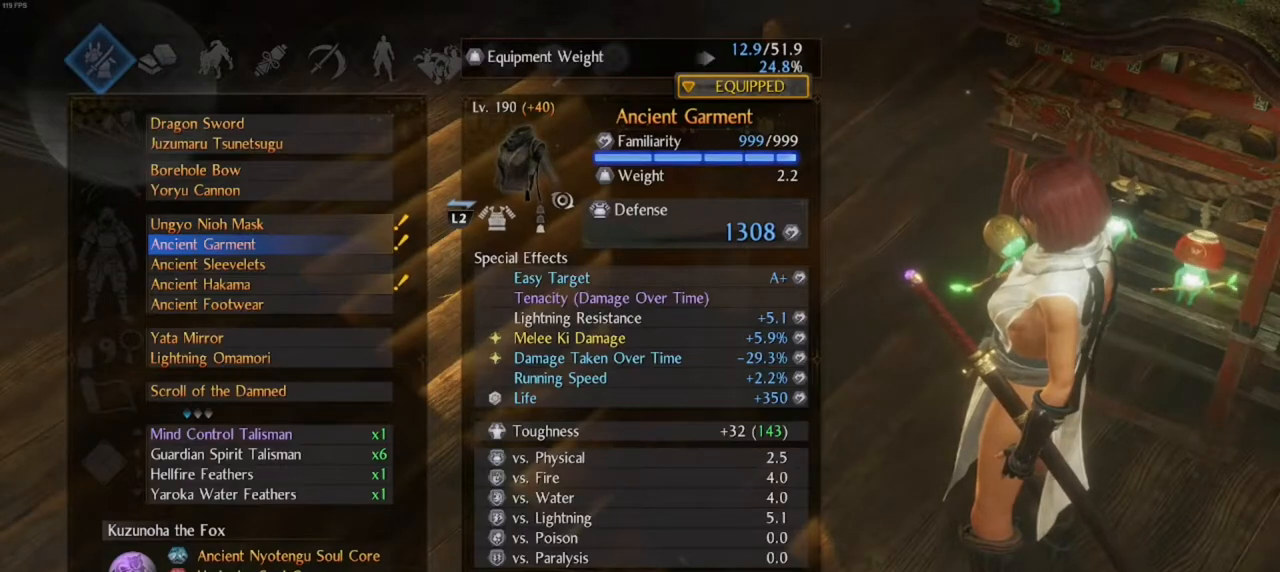
{"buttons": [], "left_stick": "center", "right_stick": "center", "events": []}
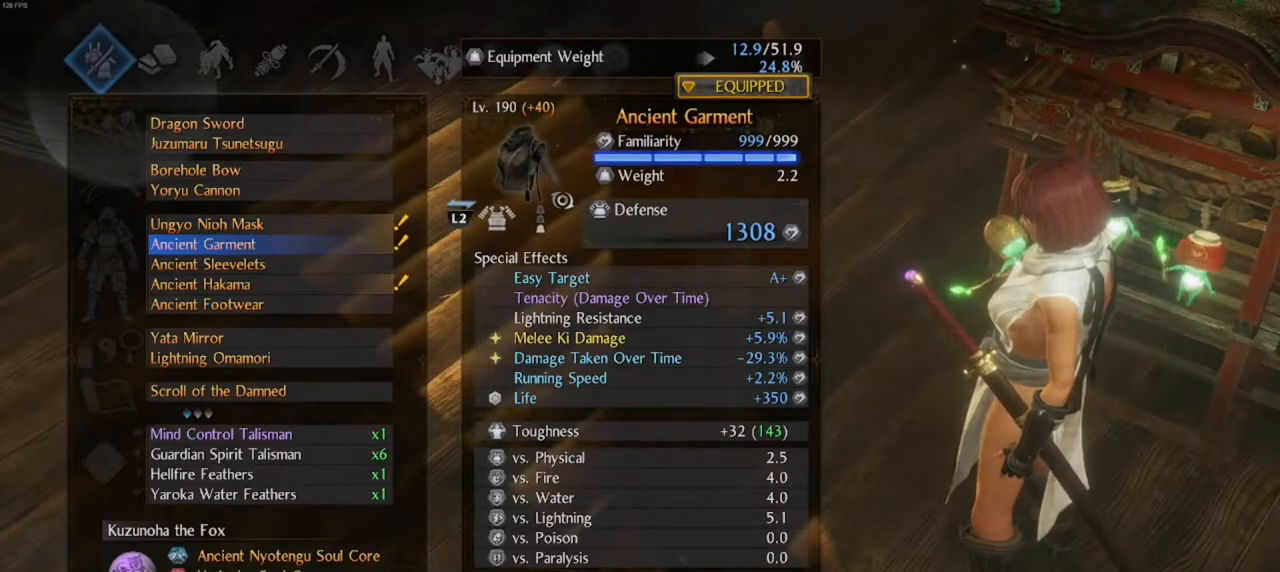
{"buttons": [], "left_stick": "center", "right_stick": "center", "events": [[150, "TOUCHPAD", "down"], [250, "TOUCHPAD", "up"]]}
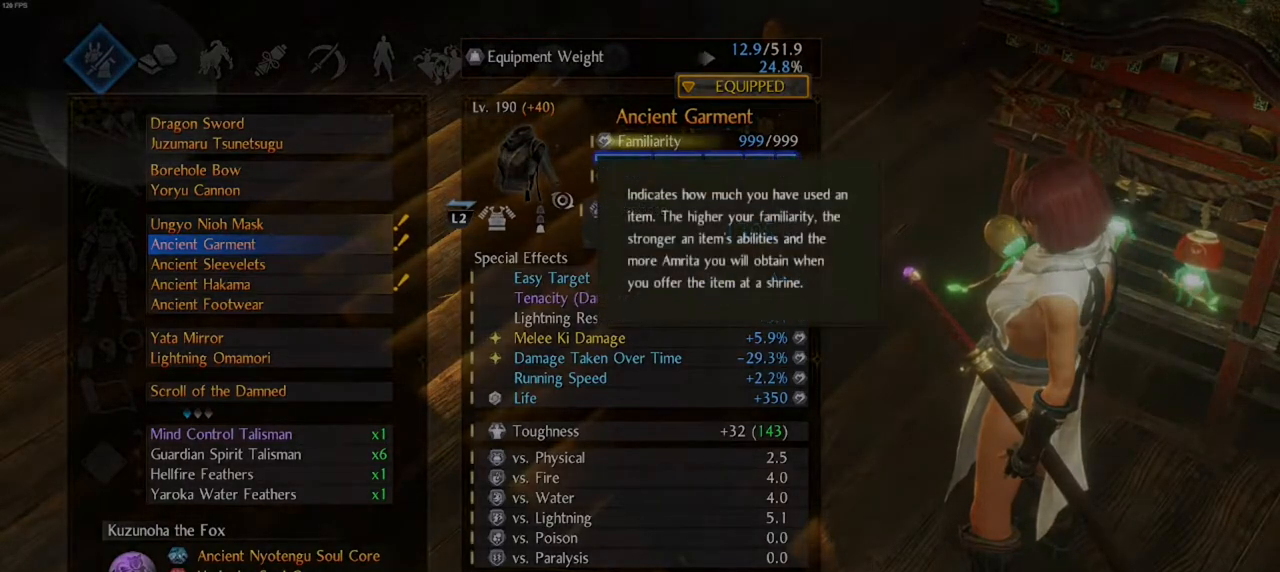
{"buttons": [], "left_stick": "center", "right_stick": "center", "events": [[67, "DPAD_DOWN", "down"], [167, "DPAD_DOWN", "up"], [217, "DPAD_DOWN", "down"], [317, "DPAD_DOWN", "up"], [383, "DPAD_DOWN", "down"], [467, "DPAD_DOWN", "up"]]}
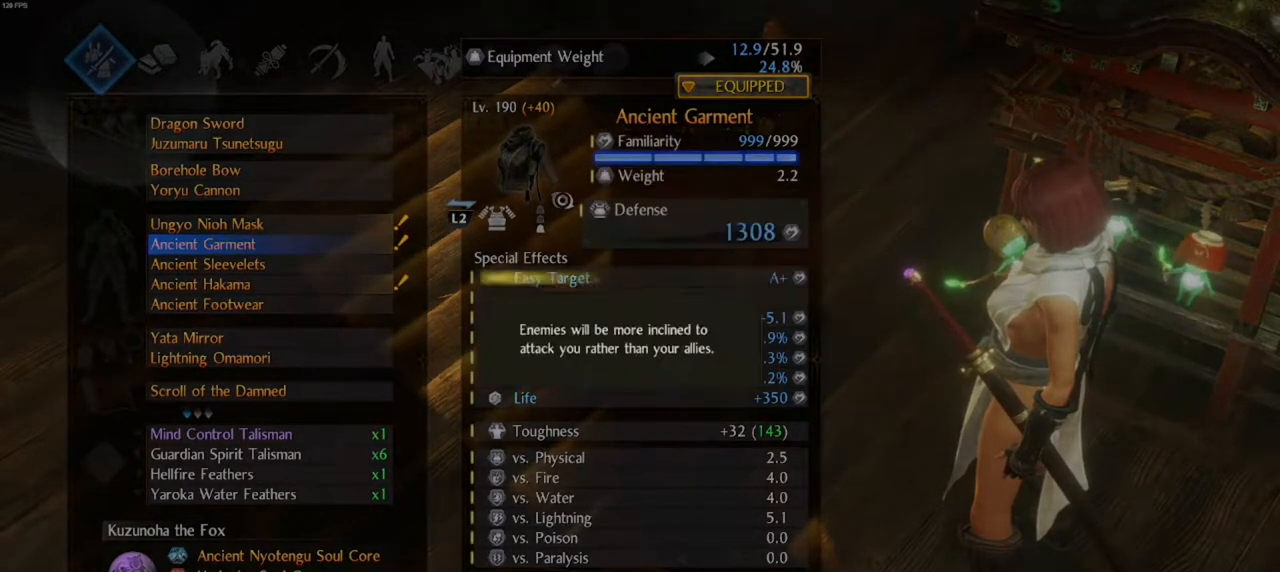
{"buttons": [], "left_stick": "center", "right_stick": "center", "events": [[50, "DPAD_DOWN", "down"], [117, "DPAD_DOWN", "up"], [200, "DPAD_DOWN", "down"], [283, "DPAD_DOWN", "up"], [333, "DPAD_DOWN", "down"], [450, "DPAD_DOWN", "up"]]}
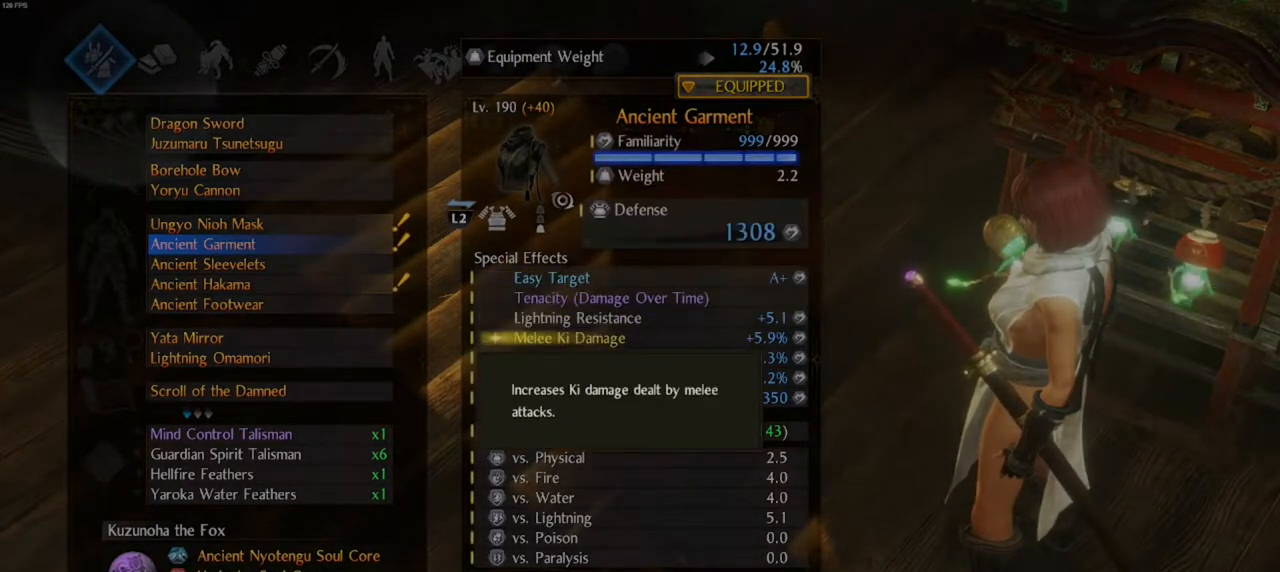
{"buttons": [], "left_stick": "center", "right_stick": "center", "events": [[17, "DPAD_DOWN", "down"], [133, "DPAD_DOWN", "up"], [183, "DPAD_DOWN", "down"], [300, "DPAD_DOWN", "up"]]}
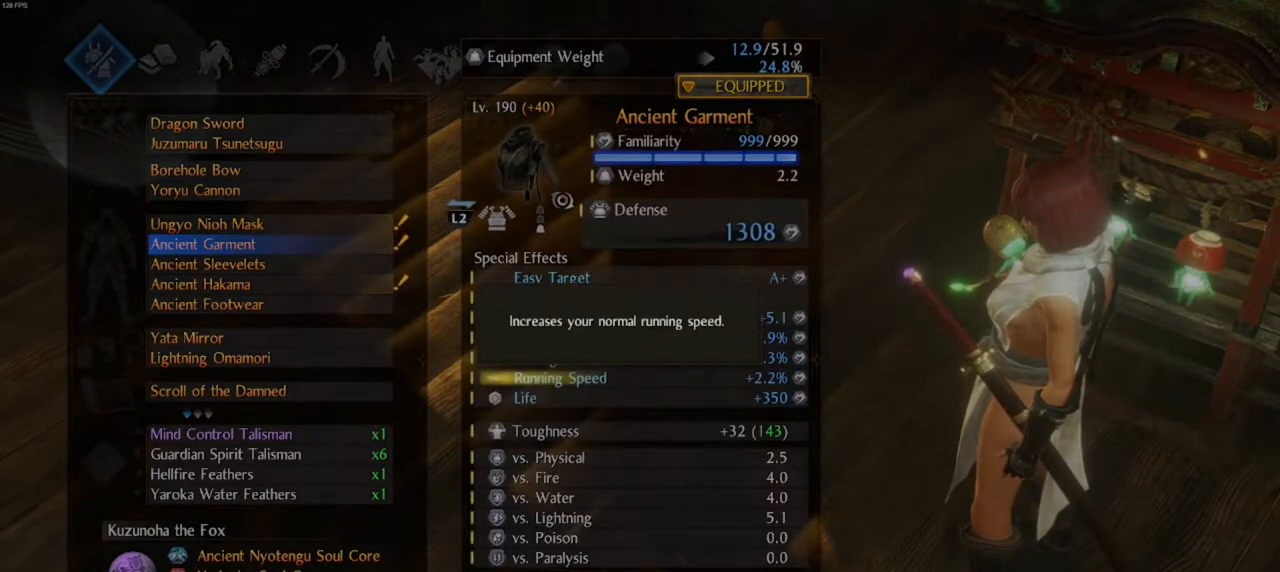
{"buttons": [], "left_stick": "center", "right_stick": "center", "events": [[133, "DPAD_DOWN", "down"], [267, "DPAD_DOWN", "up"]]}